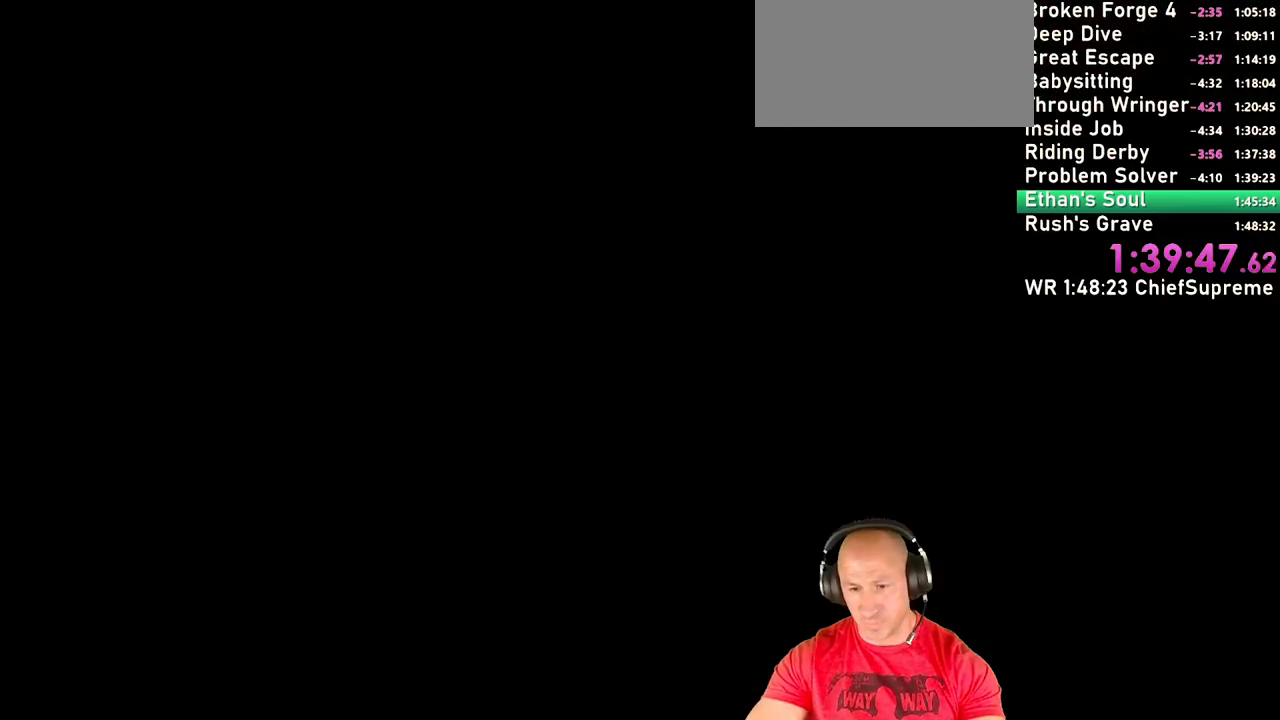
Gameplay with keyboard and mouse; each line is a JSON object with the keys and mouse buttons held at the frame after it. "events" lists presses ("down") and releases ("up") of "1", "2", "3", "4", "5", "a", "alt", "b", "c", "ctrl", "d", "e", "escape", "f", "g", "h", "q", "r", "s", "shift", "space", "t", "tab", "v", "w", "x", "y", "z", "mouse_left", "mouse_right", "mouse_wheel_up" and "mouse_wheel_down" between this image and that frame as [ms after this image, input, new state], when the widget could be followed in between. "mouse_left", "mouse_right", "mouse_wheel_up", "mouse_wheel_down" = the "left", "right", "wheel_up", "wheel_down" buttons of the "mouse" list. No other keys are recorded. Not read: mouse_move.
{"keys": [], "mouse": [], "events": [[34, "escape", "up"]]}
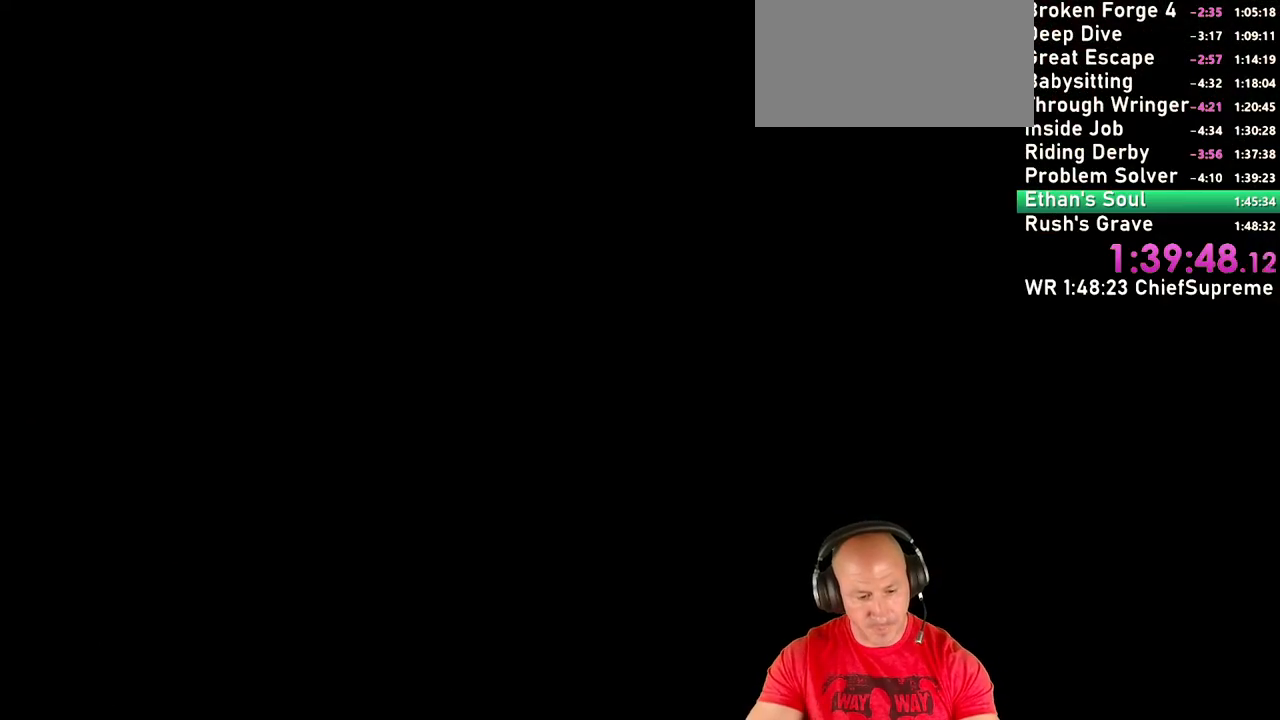
{"keys": [], "mouse": [], "events": []}
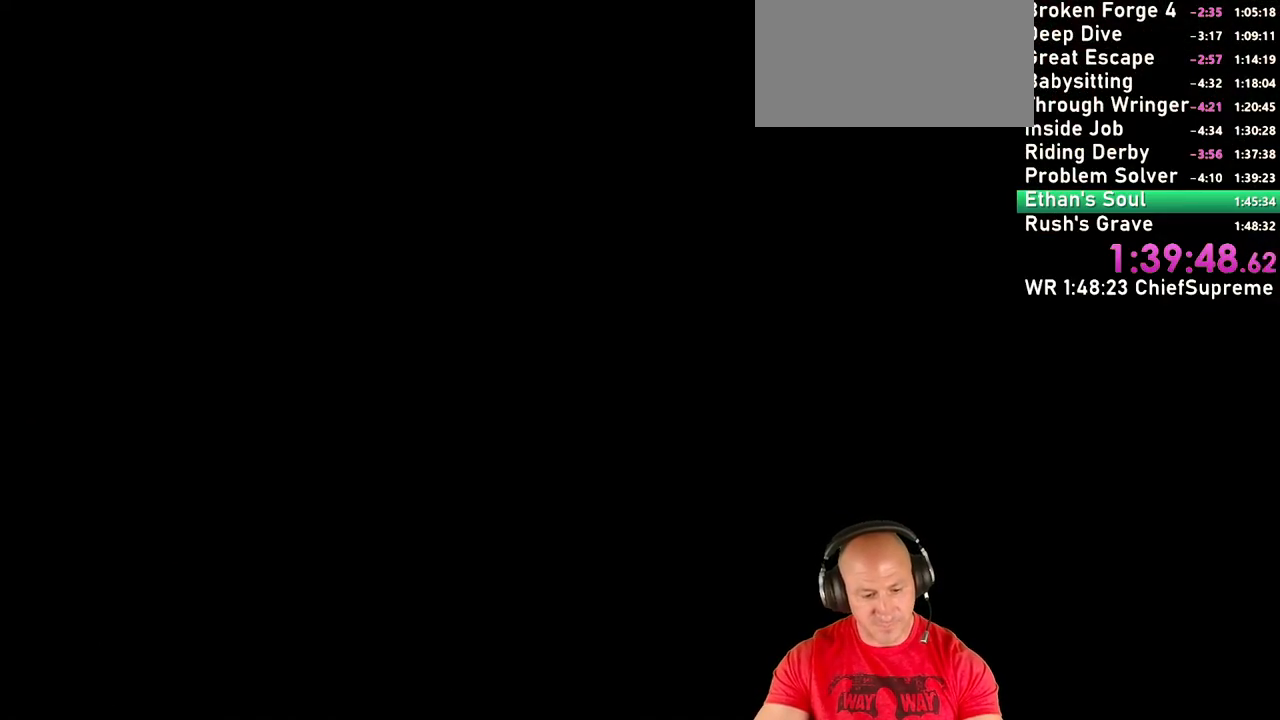
{"keys": [], "mouse": [], "events": []}
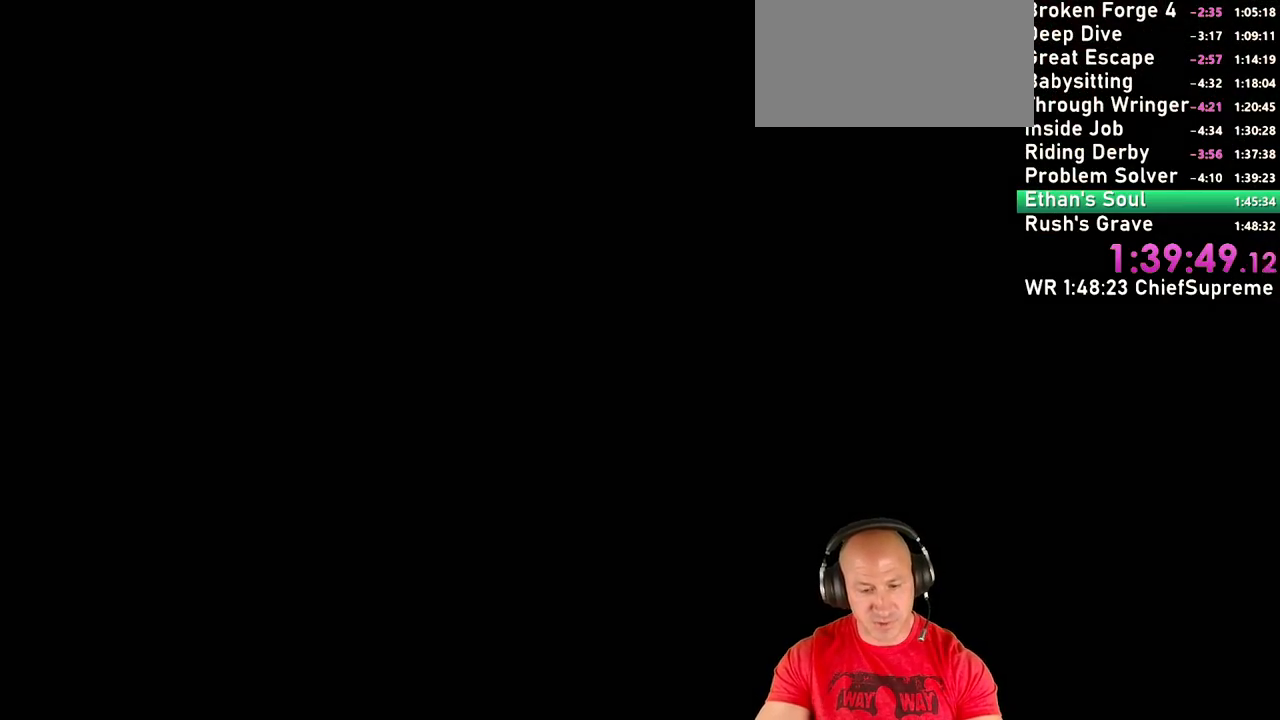
{"keys": [], "mouse": [], "events": []}